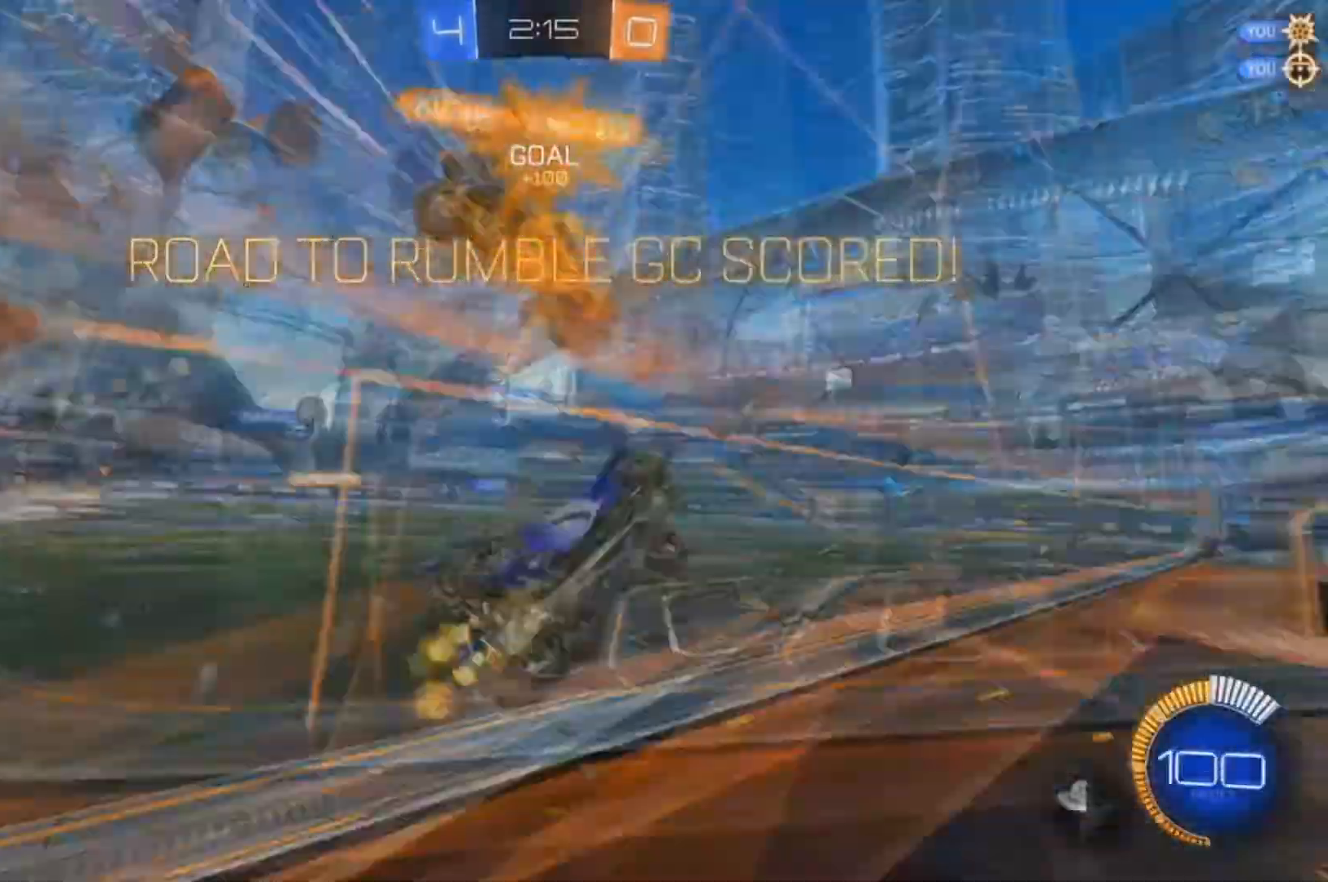
Gameplay with a controller (Xbox layout); each line is a JSON object with the inputs held at the frame after it. "events" lists button and stick changes between this image and that frame as [ms after this image, input, new state], when the widget could be followed in between. Not read: SELECT.
{"buttons": ["A", "B", "X", "R2"], "left_stick": "right", "right_stick": "center", "events": [[67, "A", "down"], [67, "Y", "up"], [200, "A", "up"], [233, "B", "down"], [367, "A", "down"], [400, "left_stick", "center"], [467, "X", "down"], [500, "left_stick", "right"]]}
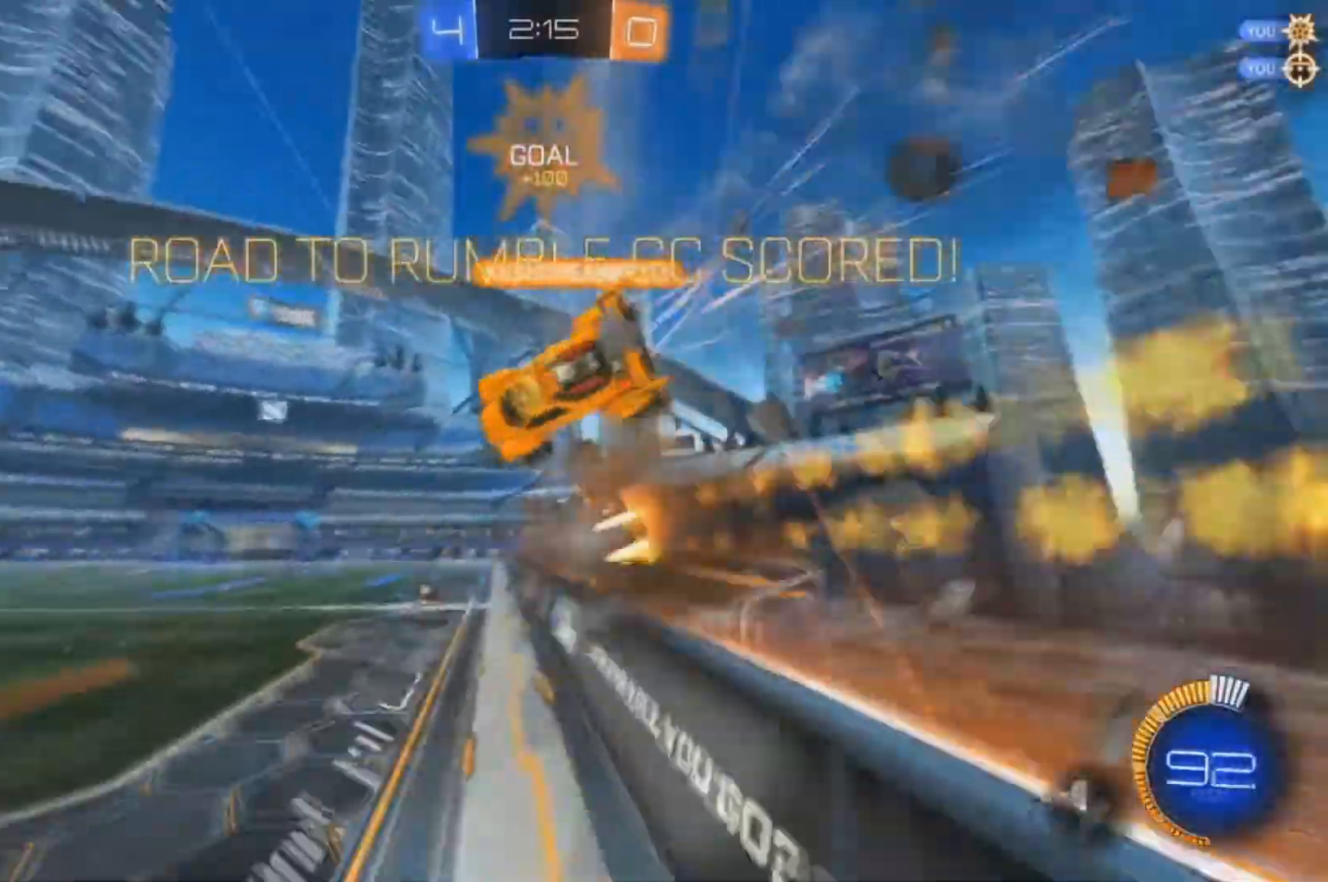
{"buttons": ["X", "R2"], "left_stick": "center", "right_stick": "center", "events": [[67, "A", "up"], [167, "B", "up"], [233, "left_stick", "center"]]}
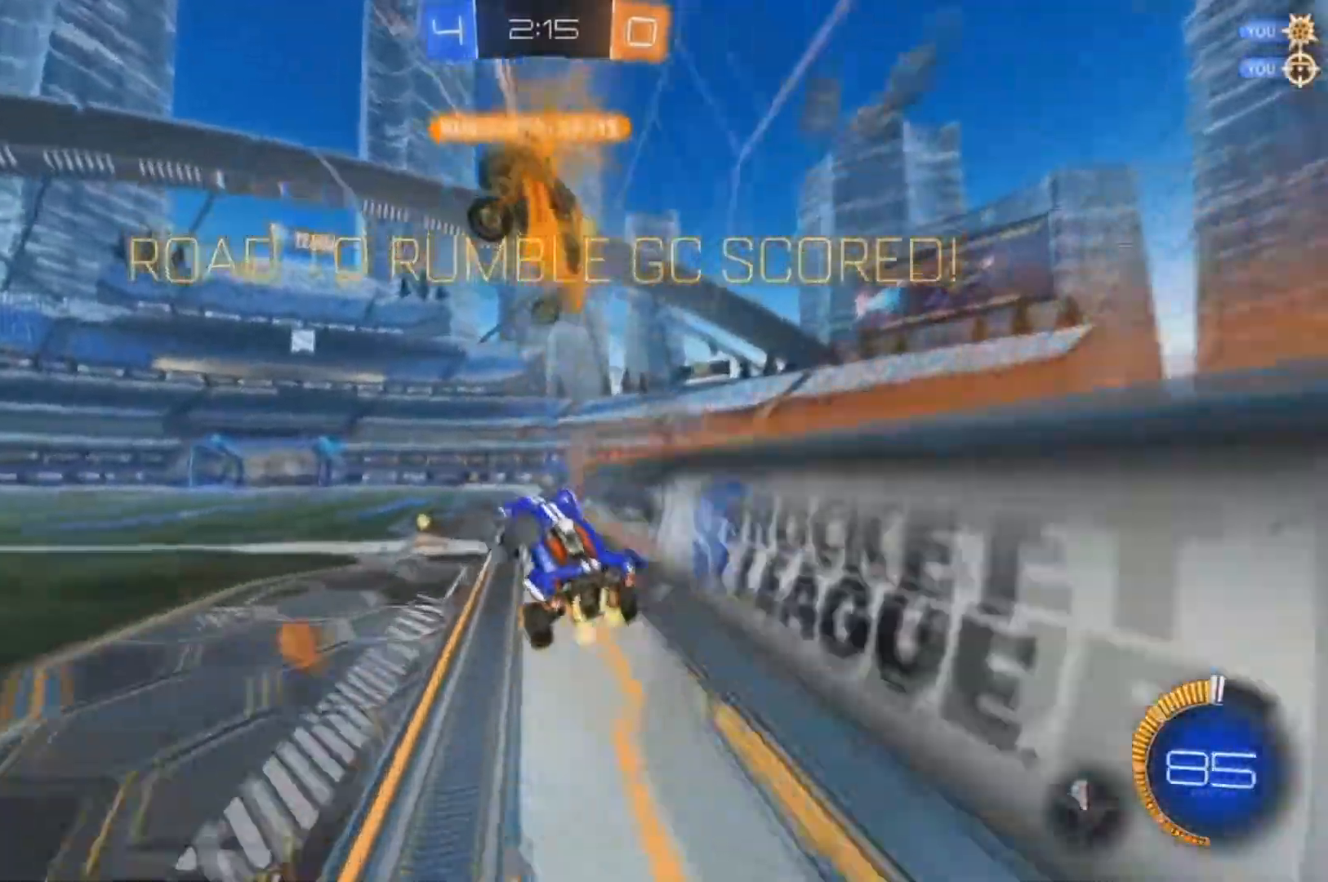
{"buttons": ["X", "R2"], "left_stick": "up-left", "right_stick": "center", "events": [[33, "left_stick", "up-left"], [67, "A", "down"], [300, "A", "up"]]}
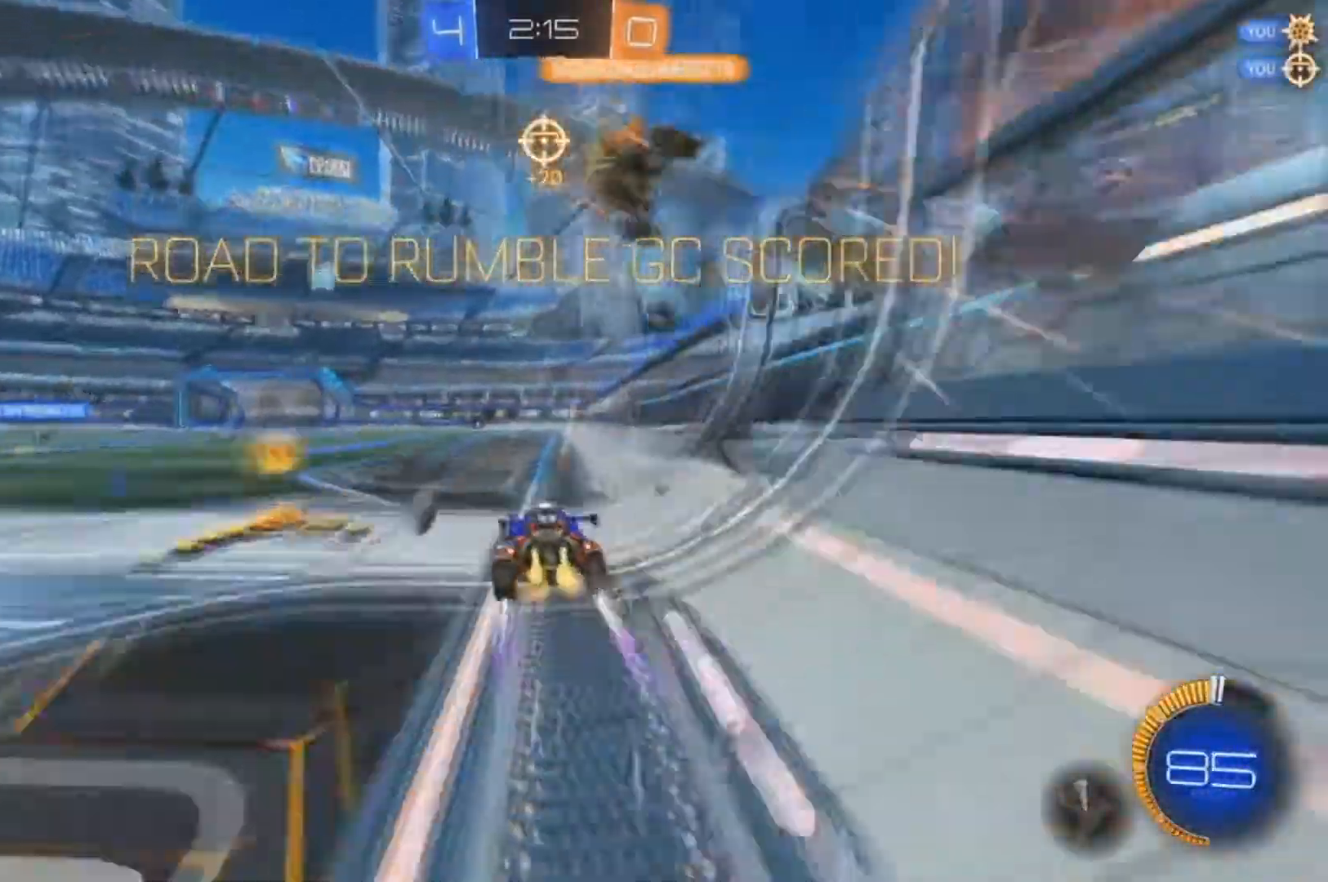
{"buttons": ["A", "R2"], "left_stick": "center", "right_stick": "center", "events": [[33, "A", "down"], [167, "A", "up"], [233, "A", "down"], [400, "X", "up"], [500, "left_stick", "center"]]}
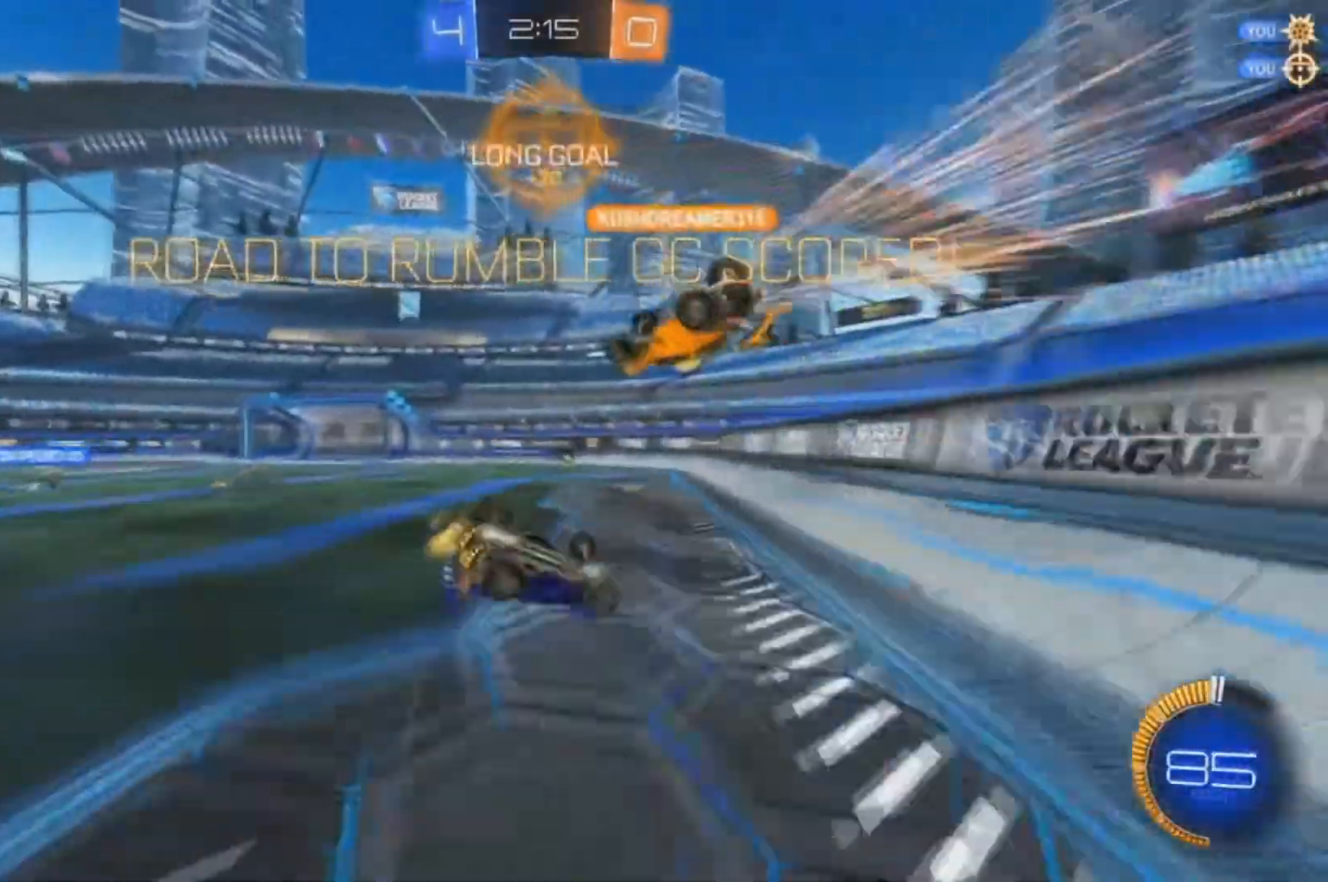
{"buttons": [], "left_stick": "center", "right_stick": "center", "events": [[100, "A", "up"], [100, "X", "down"], [100, "left_stick", "left"], [200, "R2", "up"], [267, "X", "up"], [367, "left_stick", "center"]]}
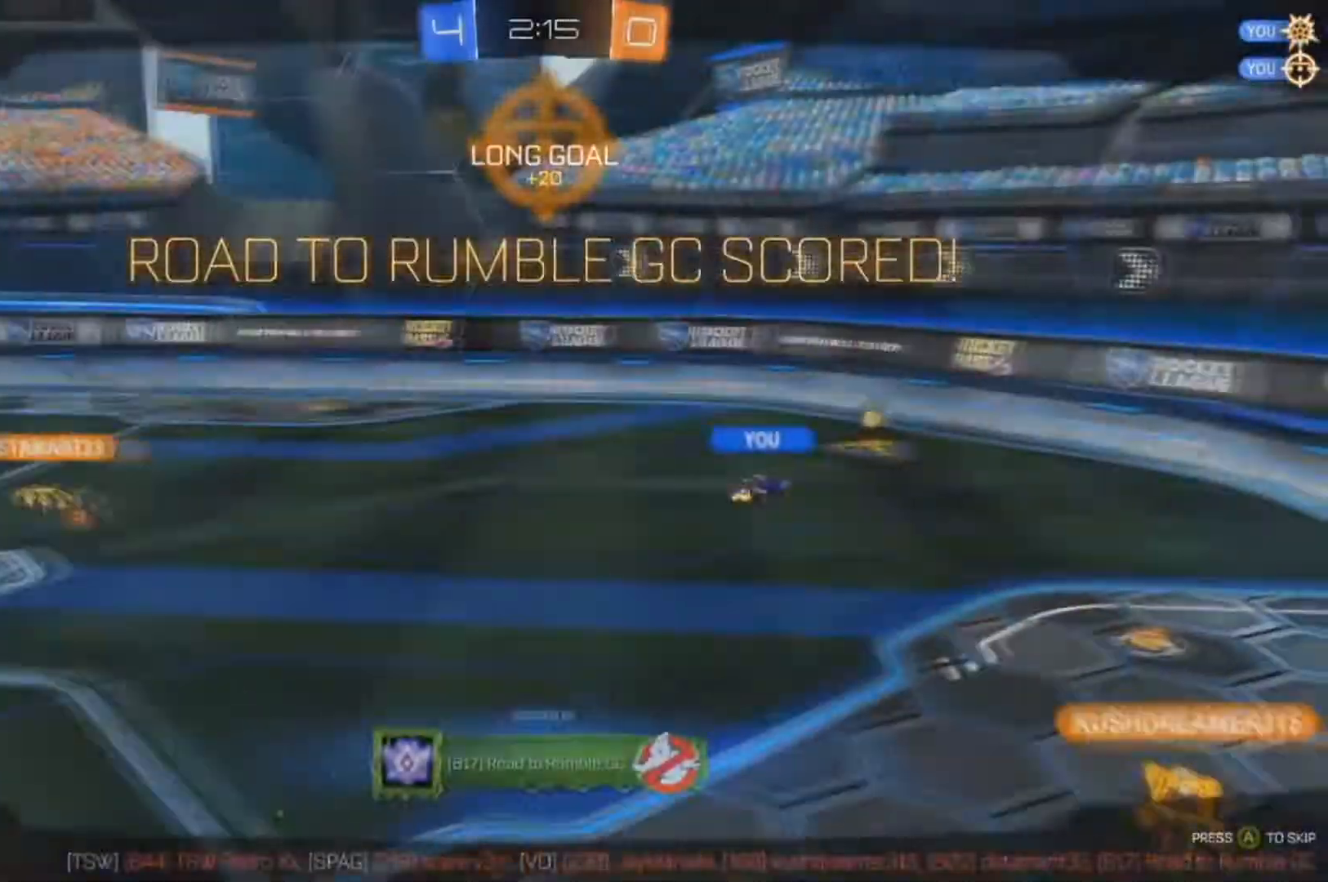
{"buttons": [], "left_stick": "center", "right_stick": "center", "events": [[100, "DPAD_LEFT", "down"], [200, "DPAD_LEFT", "up"], [333, "DPAD_RIGHT", "down"], [400, "DPAD_RIGHT", "up"]]}
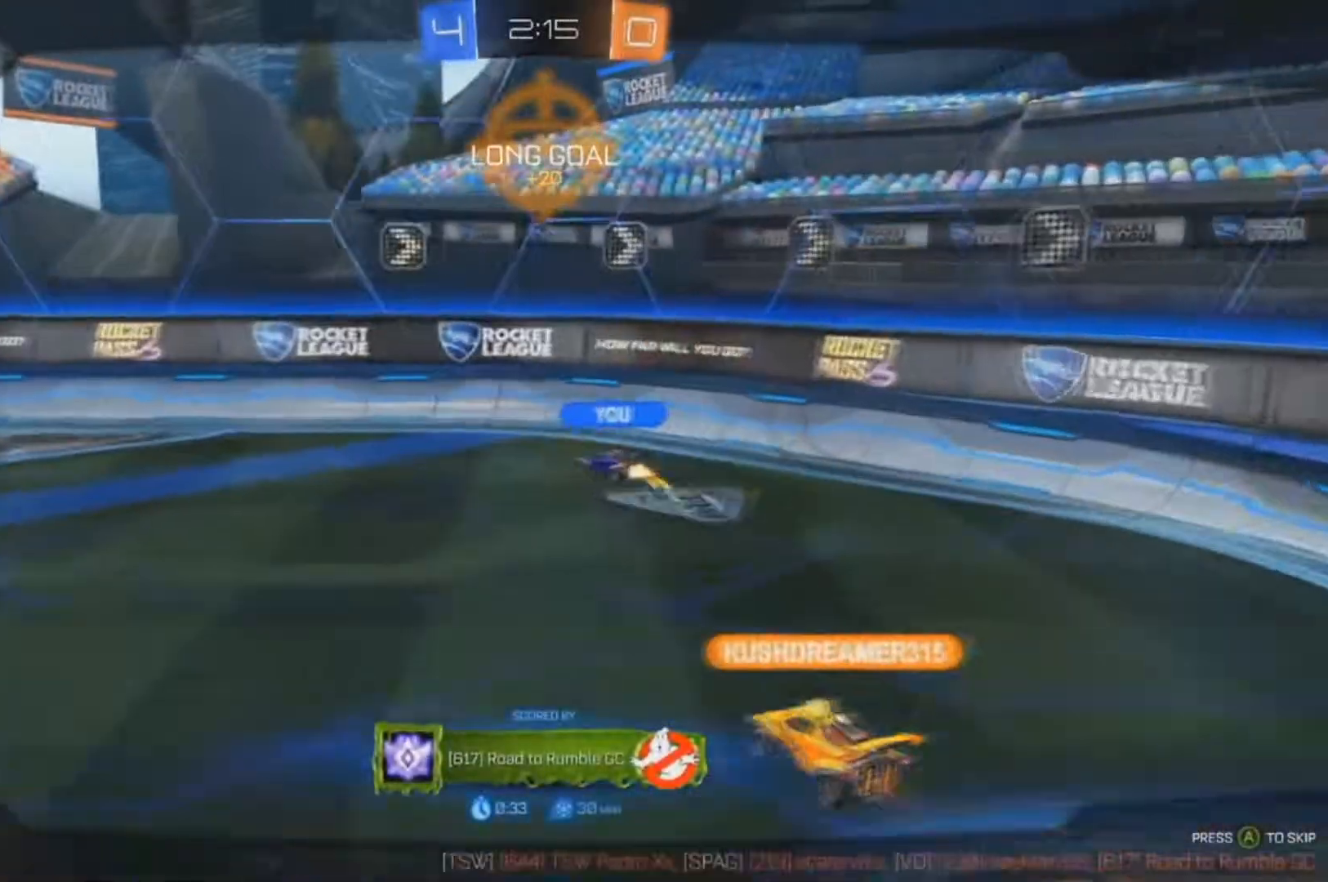
{"buttons": [], "left_stick": "center", "right_stick": "center", "events": []}
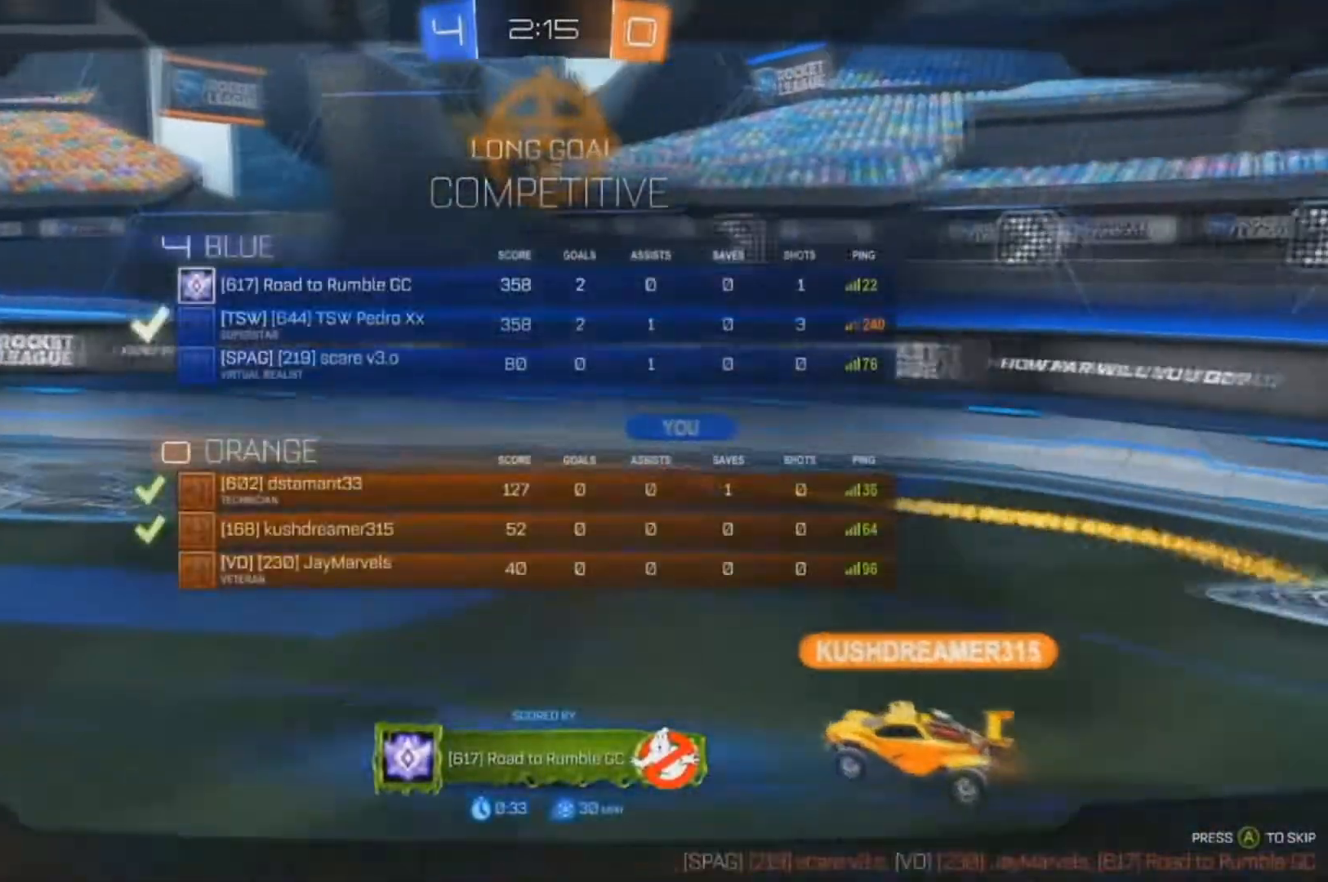
{"buttons": [], "left_stick": "center", "right_stick": "center"}